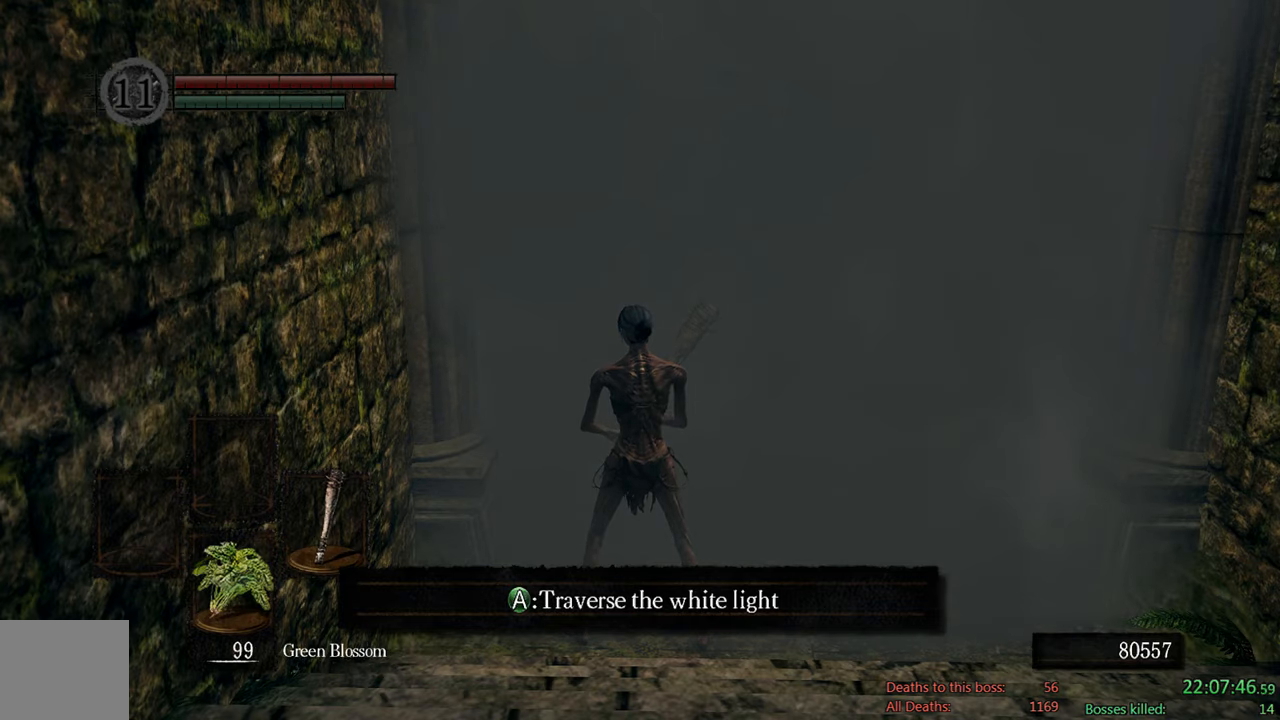
Gameplay with a controller (Xbox layout); each line is a JSON object with the inputs held at the frame after it (dt_ms = milliseconds from this image to that frame). "events" lists button and stick changes between this image and that frame as [ms after this image, input, new state], when the widget could be followed in between.
{"dt_ms": 500, "buttons": [], "left_stick": "up", "right_stick": "center", "events": [[233, "left_stick", "up"]]}
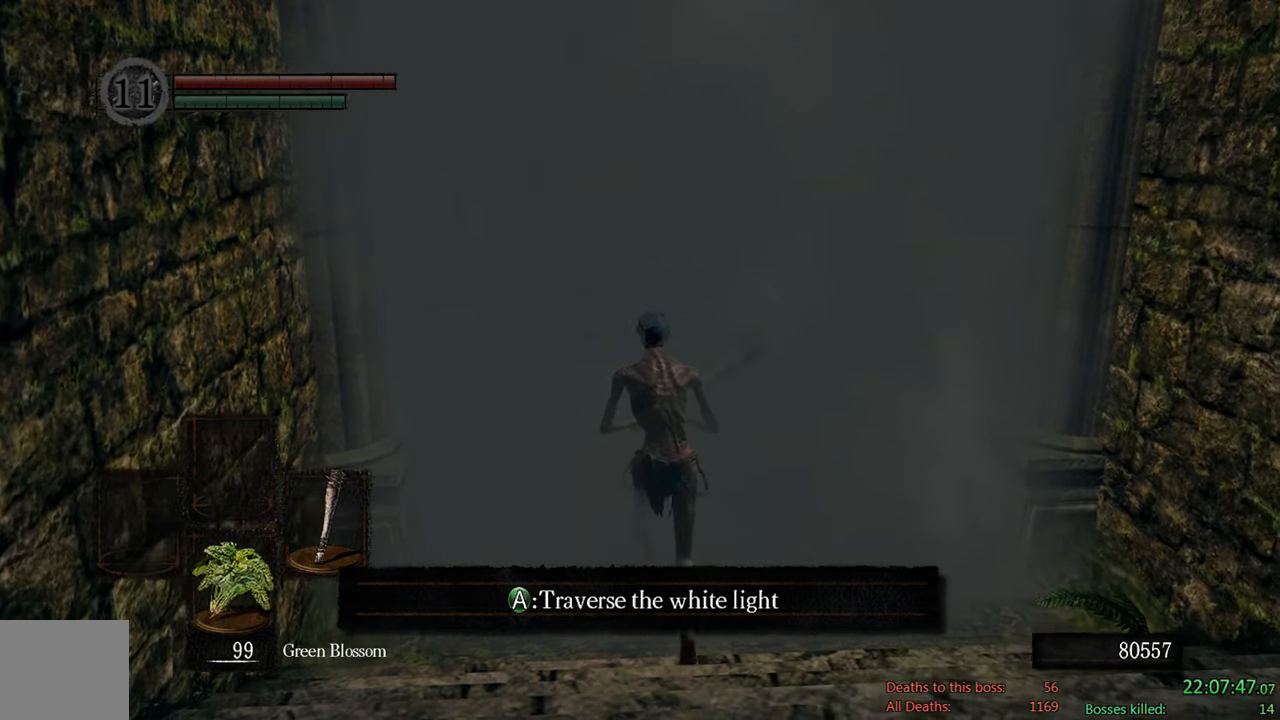
{"dt_ms": 500, "buttons": [], "left_stick": "center", "right_stick": "center", "events": [[167, "left_stick", "center"]]}
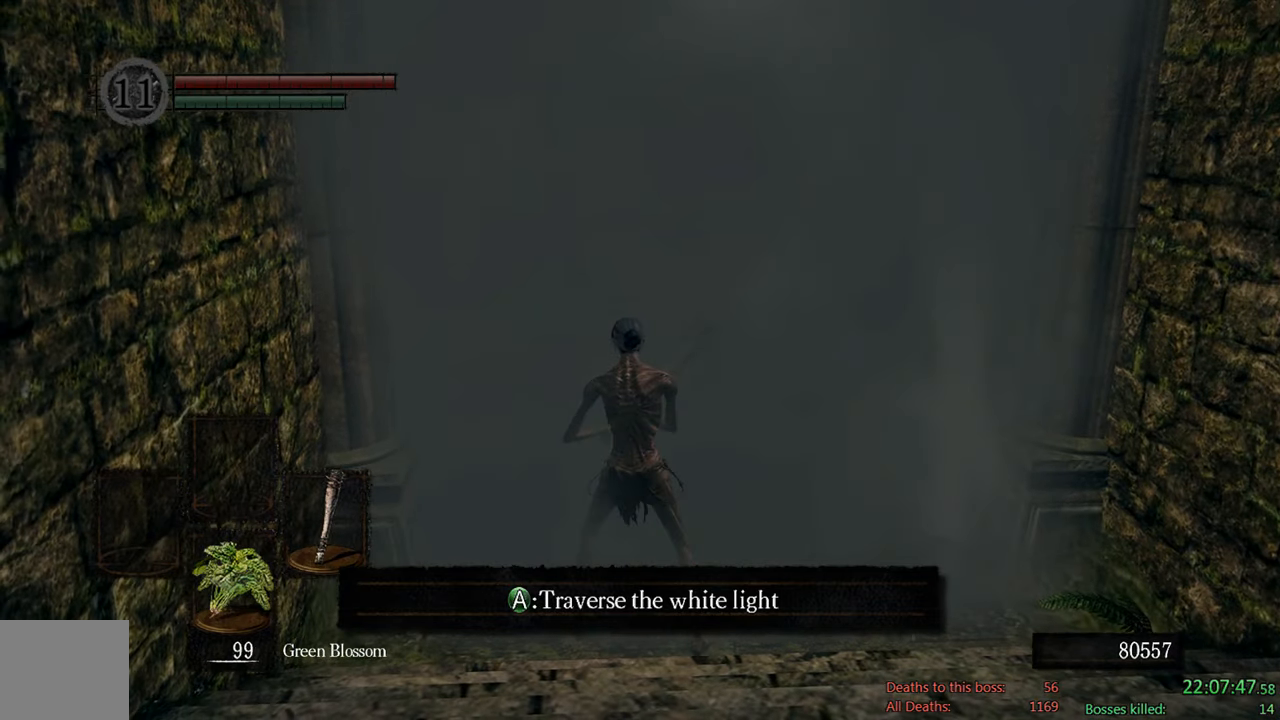
{"dt_ms": 500, "buttons": [], "left_stick": "center", "right_stick": "center", "events": [[100, "A", "down"], [267, "A", "up"]]}
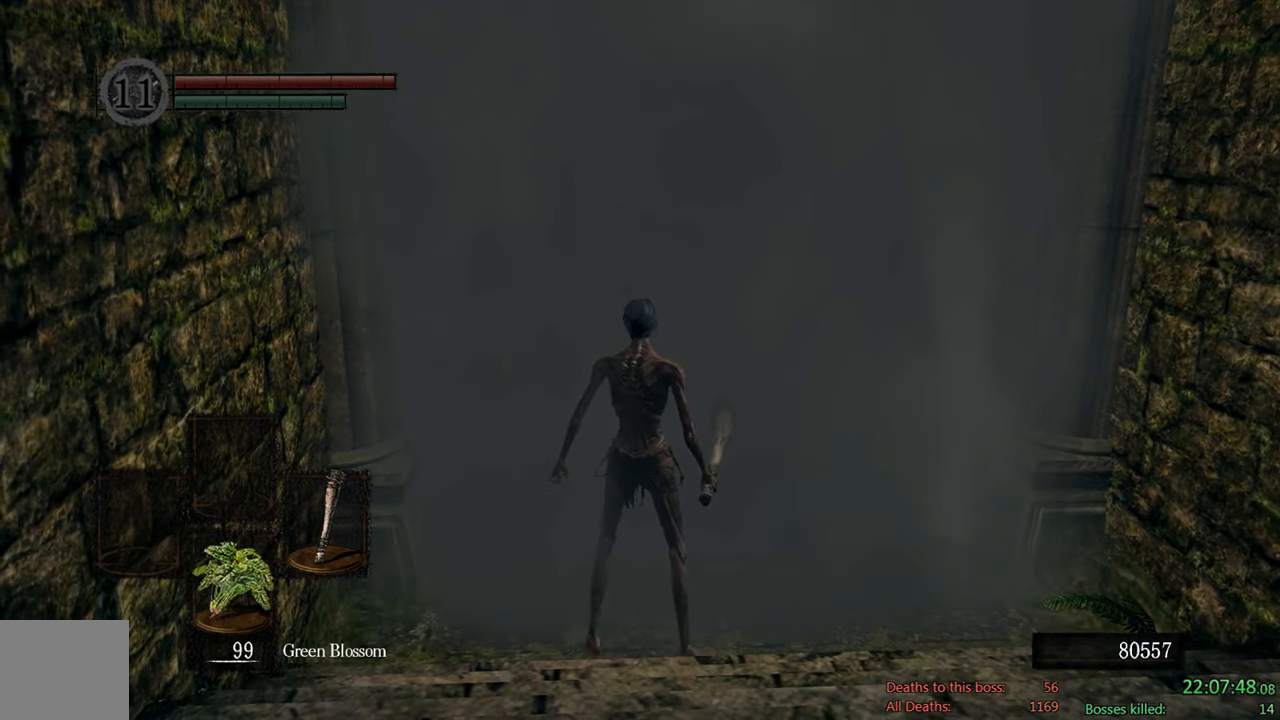
{"dt_ms": 500, "buttons": [], "left_stick": "center", "right_stick": "center", "events": []}
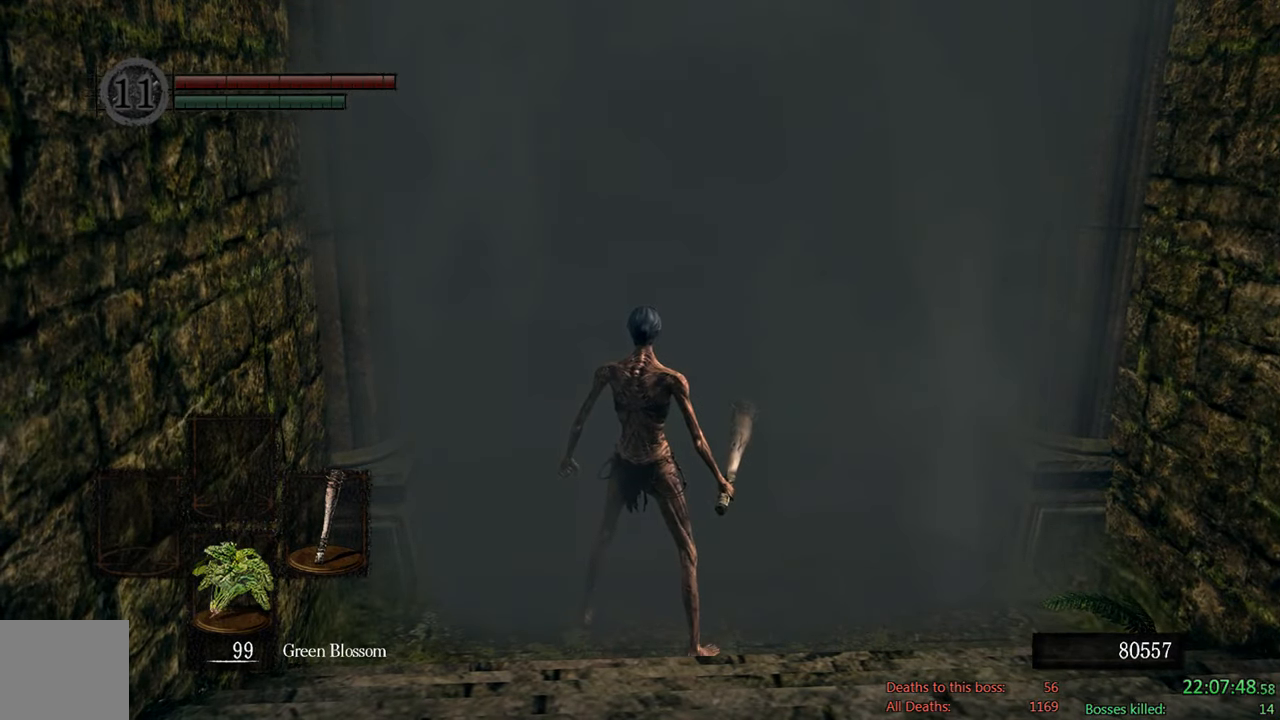
{"dt_ms": 500, "buttons": [], "left_stick": "center", "right_stick": "center", "events": []}
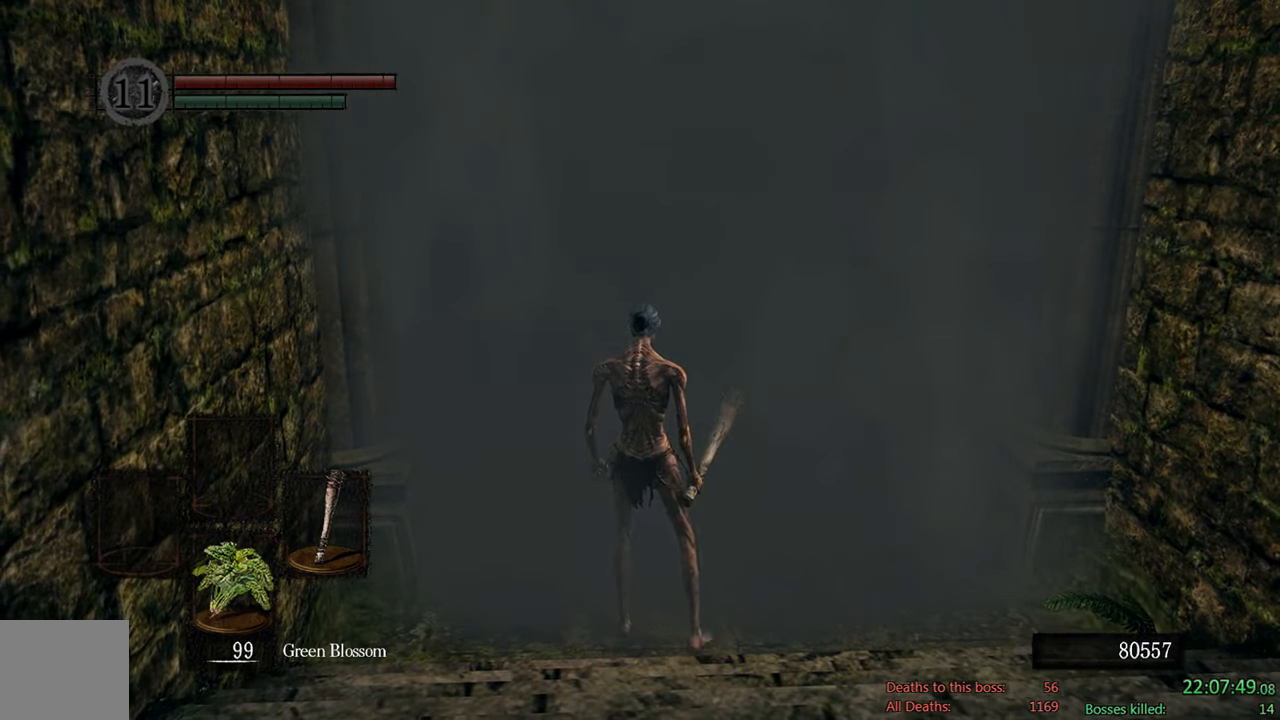
{"dt_ms": 500, "buttons": [], "left_stick": "center", "right_stick": "center", "events": []}
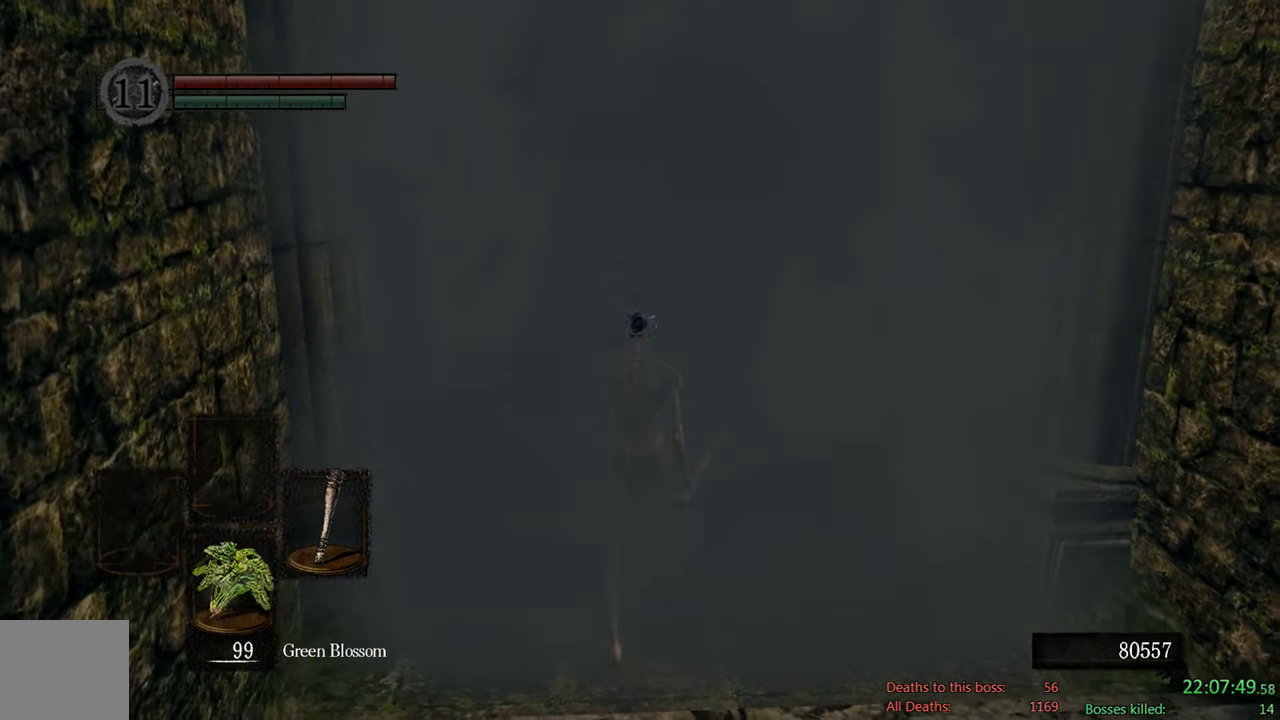
{"dt_ms": 500, "buttons": [], "left_stick": "center", "right_stick": "center", "events": []}
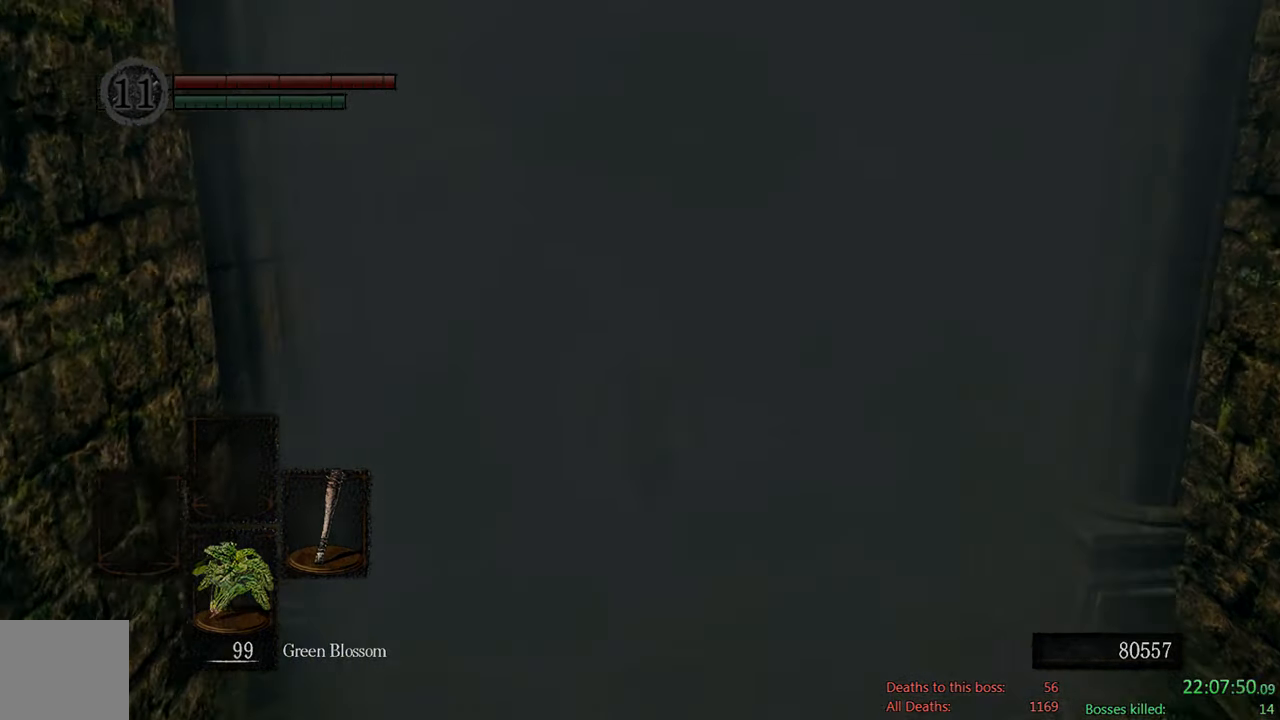
{"dt_ms": 500, "buttons": [], "left_stick": "center", "right_stick": "center", "events": []}
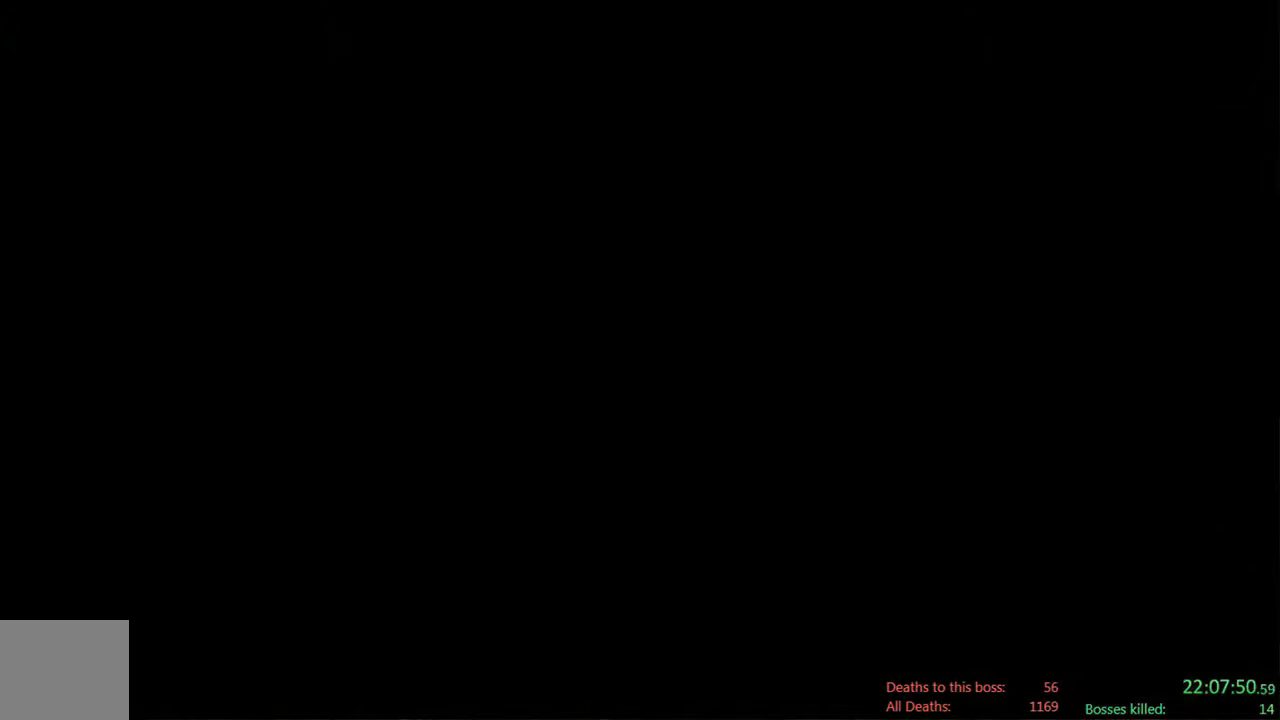
{"dt_ms": 500, "buttons": [], "left_stick": "center", "right_stick": "center", "events": [[100, "left_stick", "up"], [334, "START", "down"], [367, "left_stick", "center"], [500, "START", "up"]]}
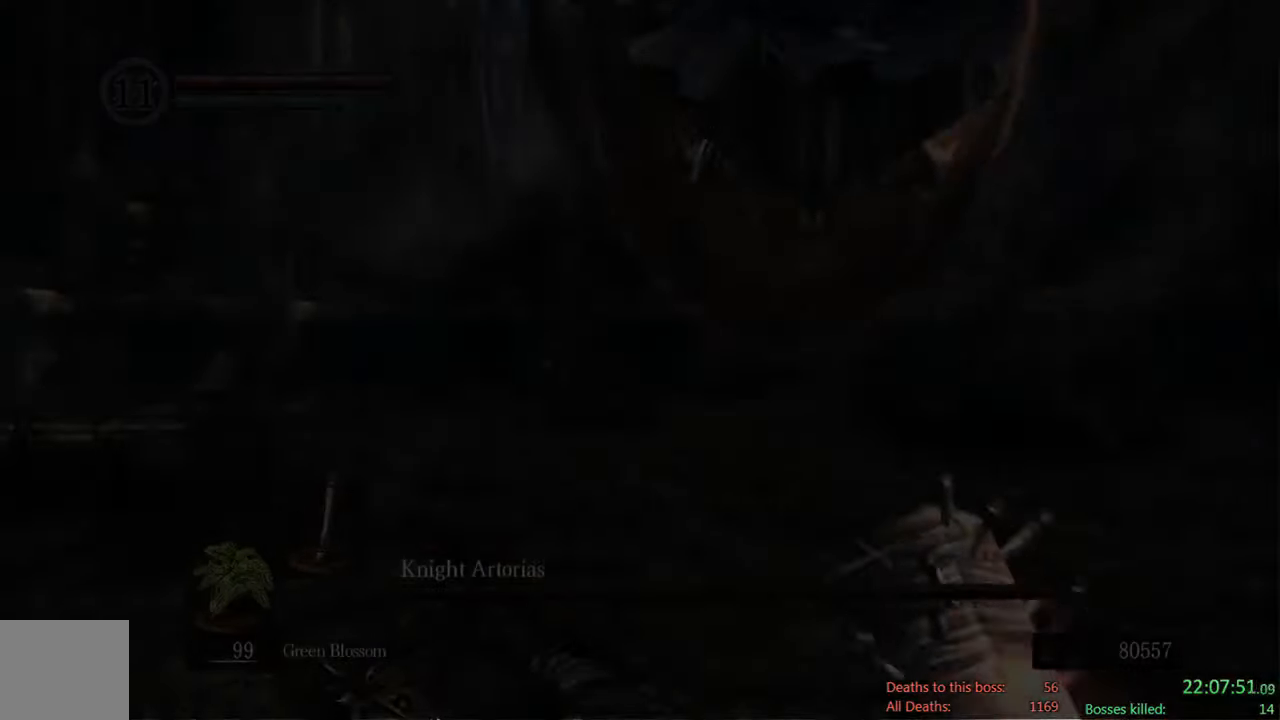
{"dt_ms": 500, "buttons": [], "left_stick": "up", "right_stick": "center", "events": [[167, "left_stick", "up"]]}
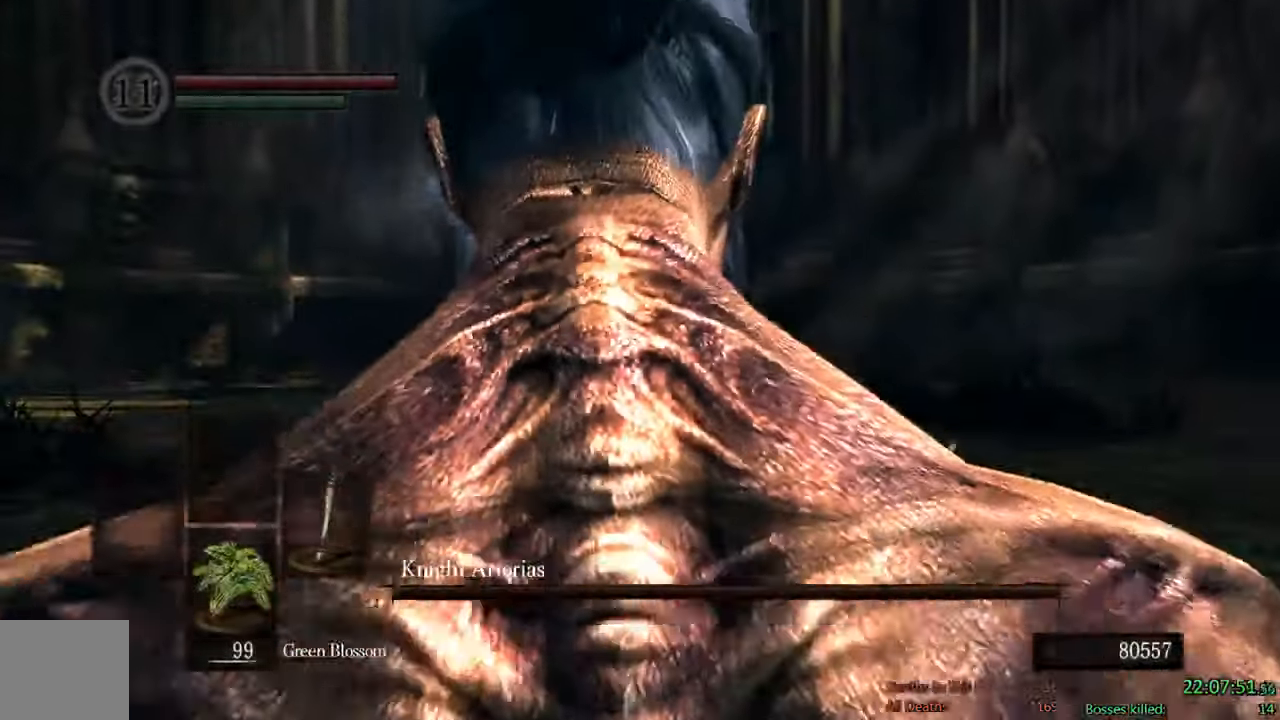
{"dt_ms": 500, "buttons": [], "left_stick": "center", "right_stick": "center", "events": [[284, "X", "down"], [334, "left_stick", "center"], [484, "X", "up"]]}
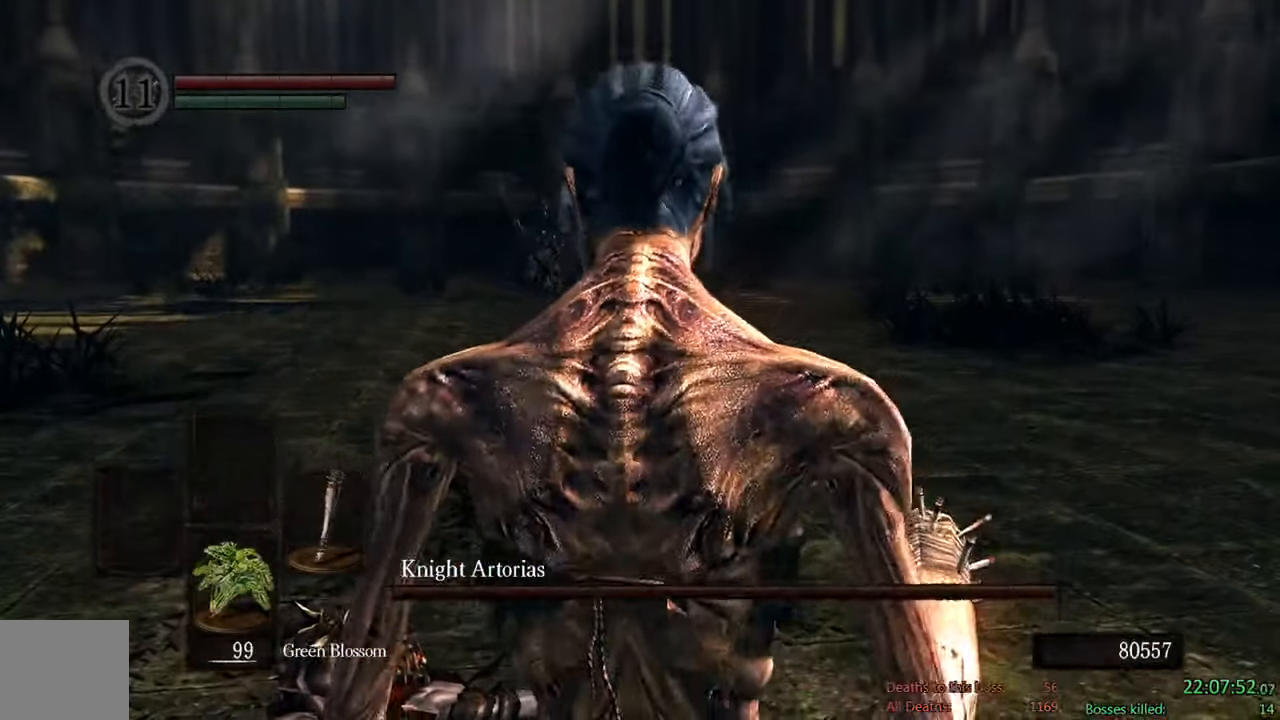
{"dt_ms": 500, "buttons": ["X"], "left_stick": "center", "right_stick": "center", "events": [[50, "X", "down"], [184, "X", "up"], [250, "X", "down"], [384, "X", "up"], [450, "X", "down"]]}
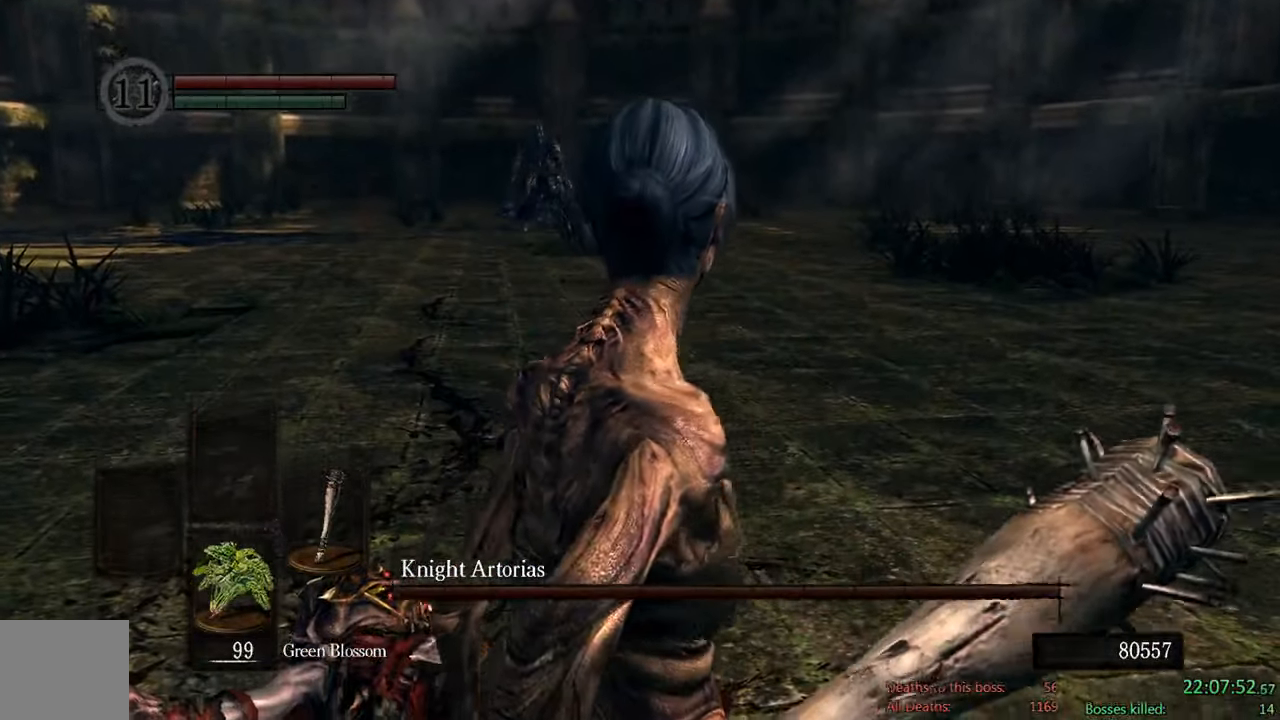
{"dt_ms": 500, "buttons": [], "left_stick": "center", "right_stick": "center", "events": [[117, "X", "up"]]}
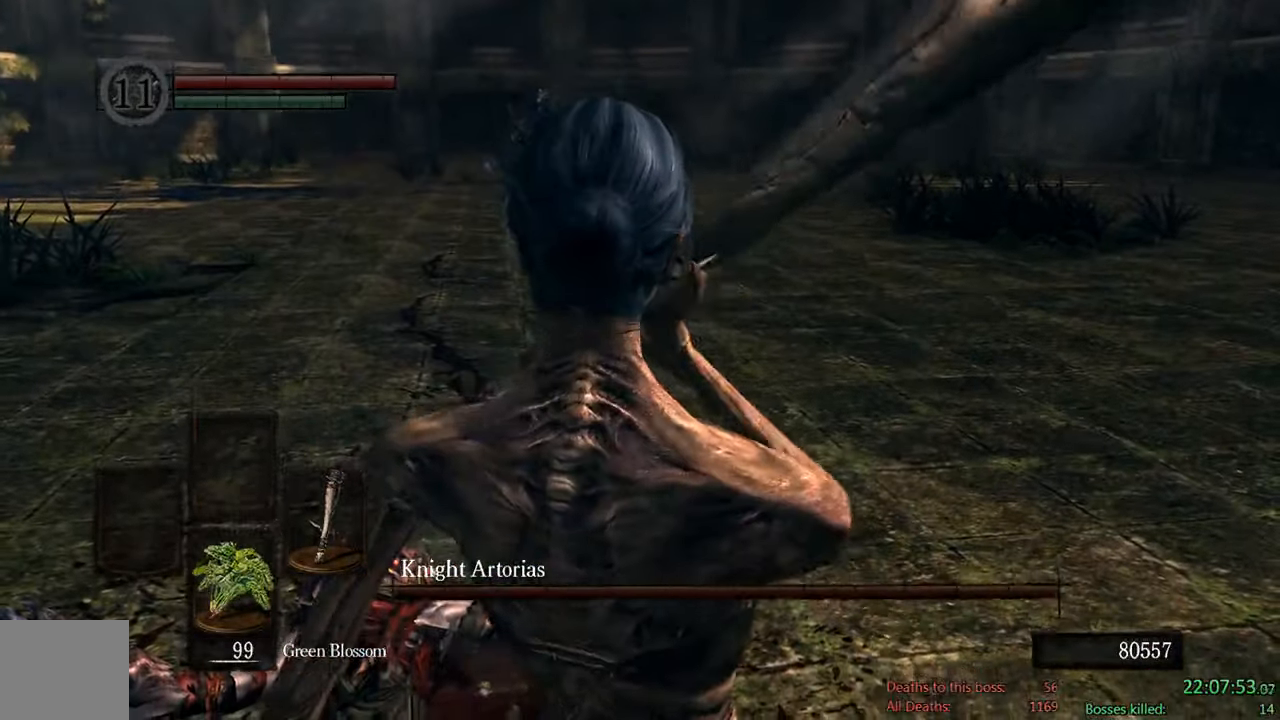
{"dt_ms": 500, "buttons": [], "left_stick": "up", "right_stick": "center", "events": [[384, "left_stick", "up"]]}
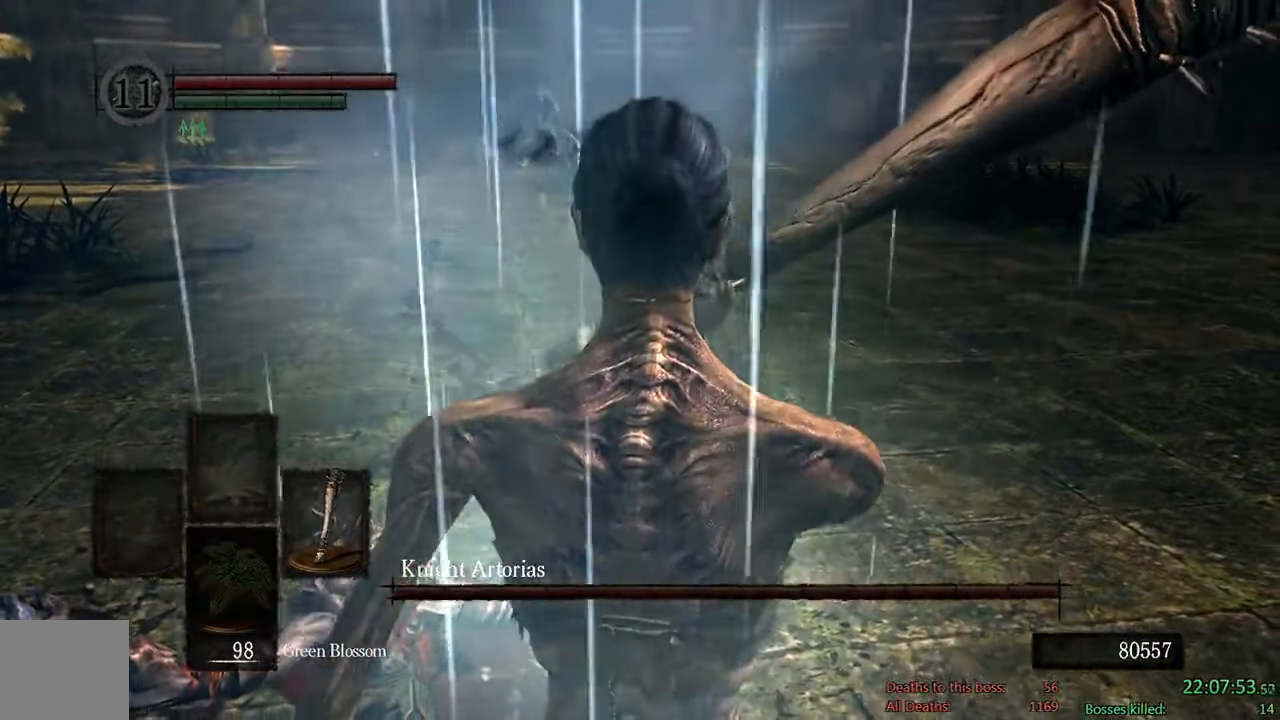
{"dt_ms": 500, "buttons": ["B"], "left_stick": "up", "right_stick": "center", "events": [[100, "B", "down"]]}
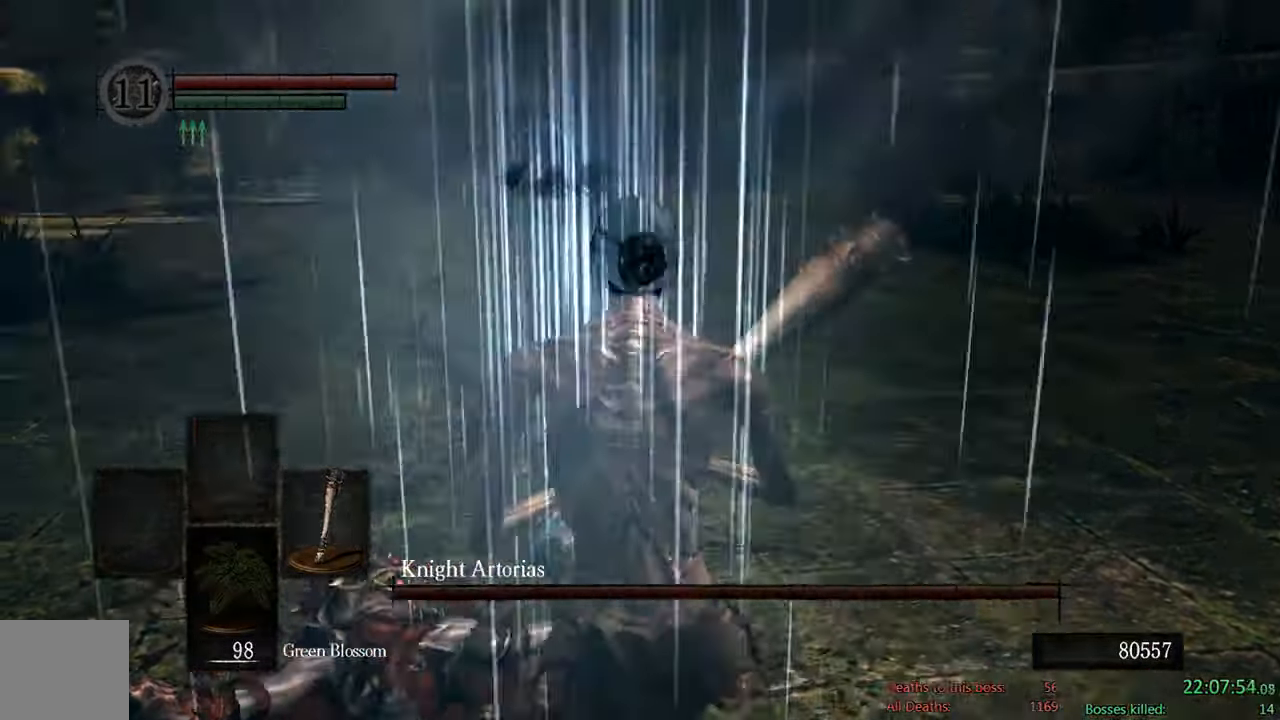
{"dt_ms": 1000, "buttons": ["B"], "left_stick": "up", "right_stick": "center", "events": [[834, "right_stick", "left"], [967, "right_stick", "center"]]}
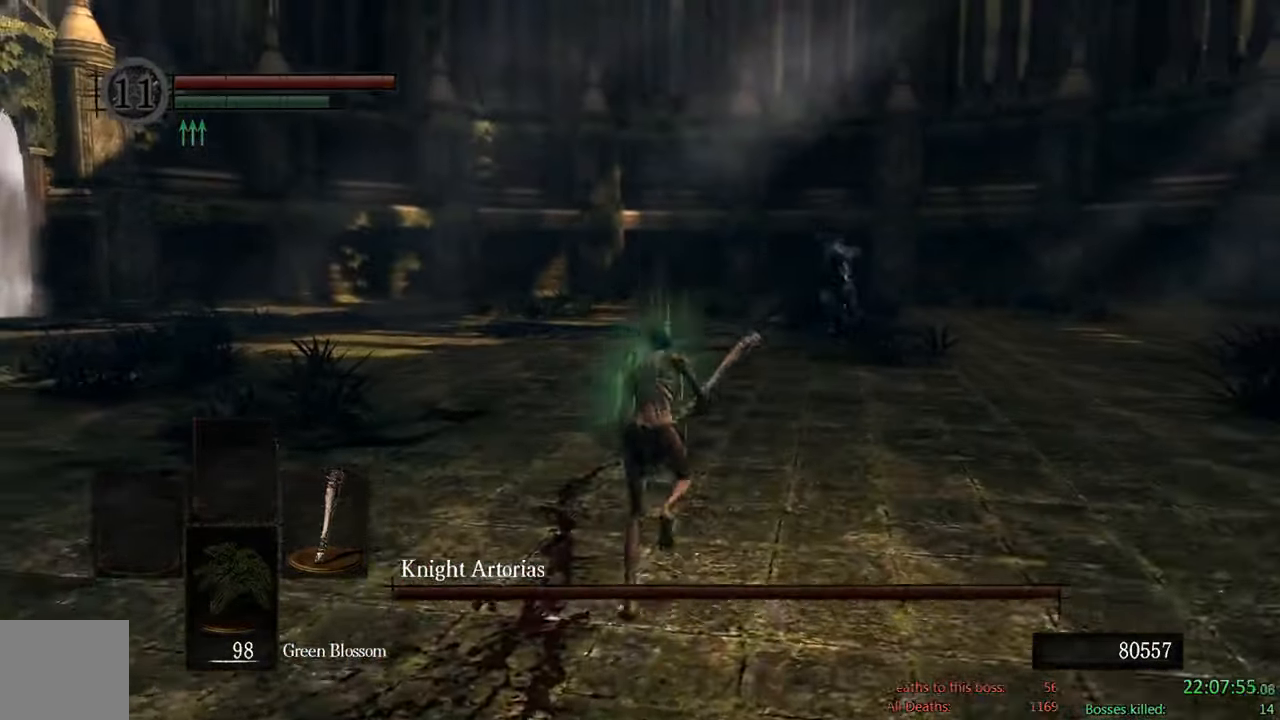
{"dt_ms": 500, "buttons": ["B"], "left_stick": "up", "right_stick": "center", "events": []}
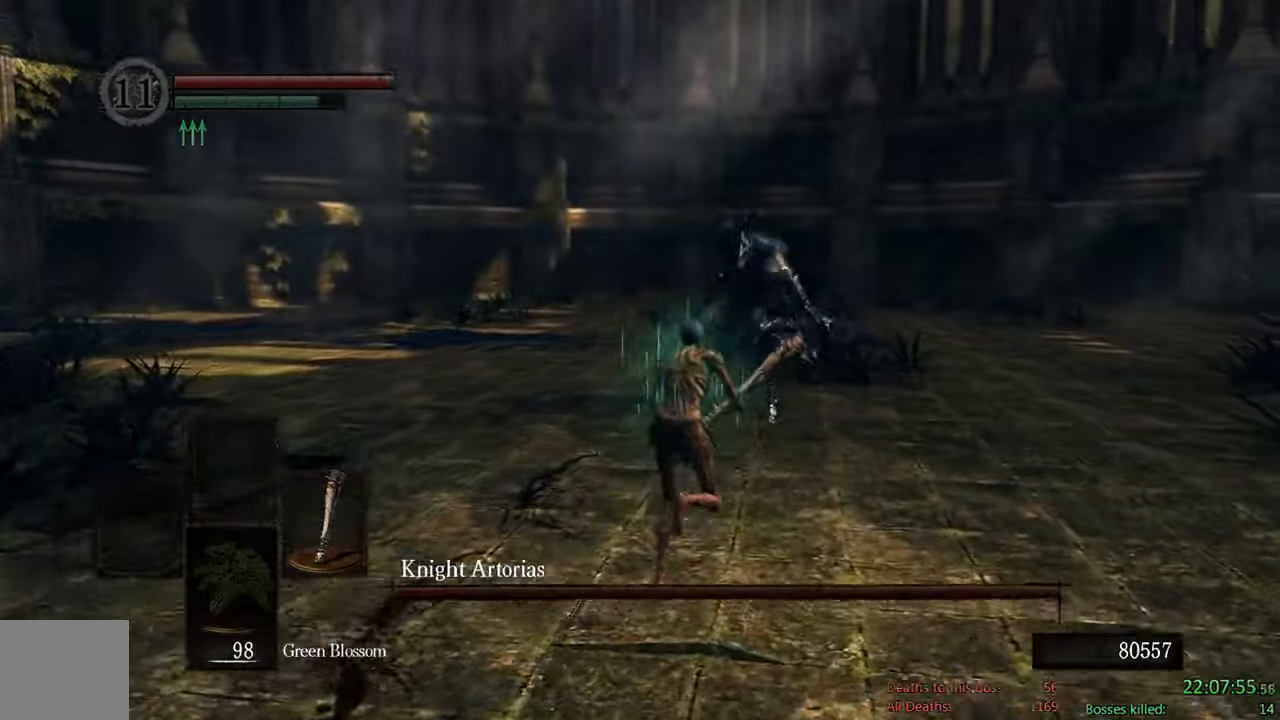
{"dt_ms": 500, "buttons": ["B"], "left_stick": "up-right", "right_stick": "center", "events": [[250, "left_stick", "up-right"]]}
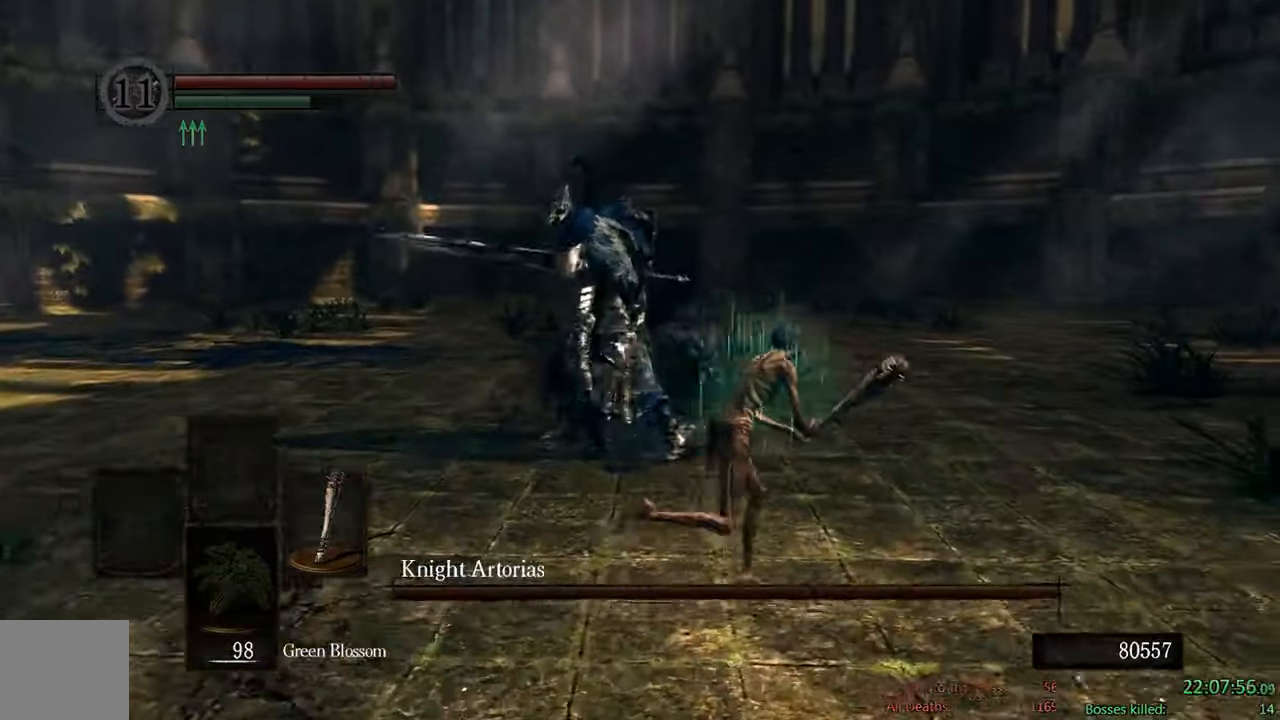
{"dt_ms": 1000, "buttons": ["B"], "left_stick": "up-right", "right_stick": "center", "events": [[183, "right_stick", "down-left"], [350, "right_stick", "center"], [666, "left_stick", "left"], [666, "right_stick", "right"], [800, "left_stick", "down"], [916, "left_stick", "right"], [966, "left_stick", "up-right"], [983, "right_stick", "center"]]}
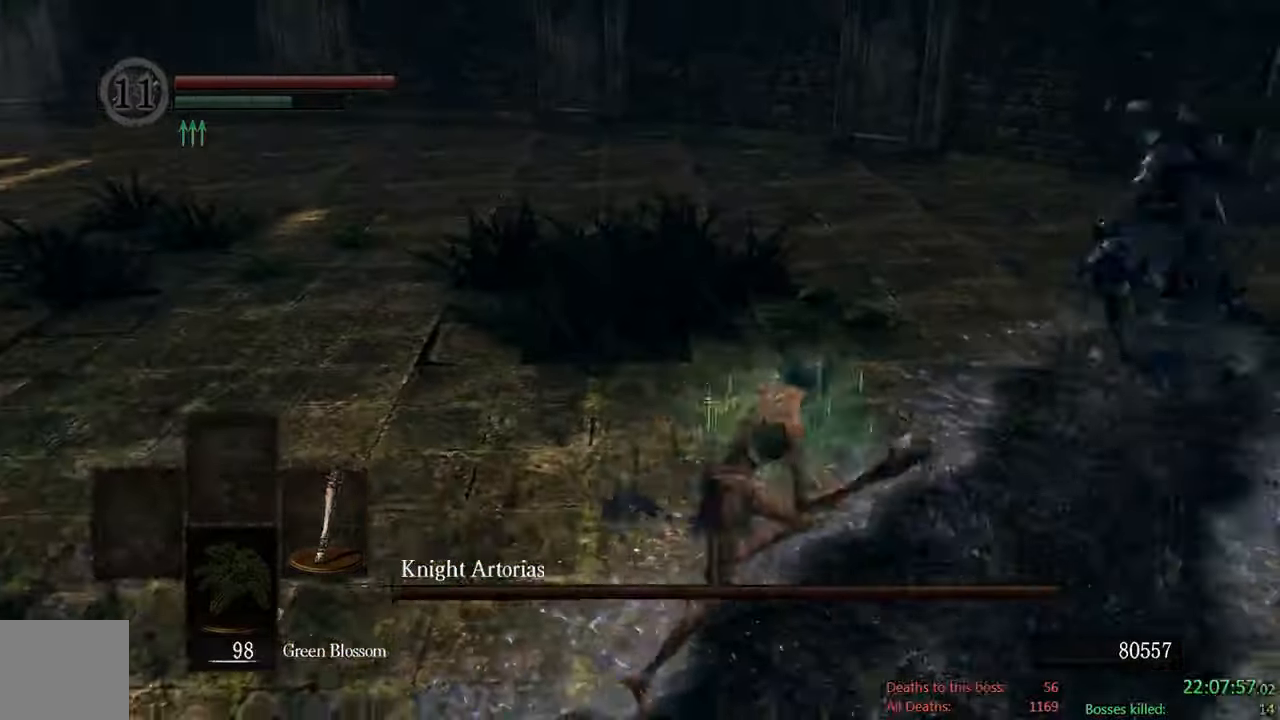
{"dt_ms": 500, "buttons": ["B"], "left_stick": "up-right", "right_stick": "center", "events": []}
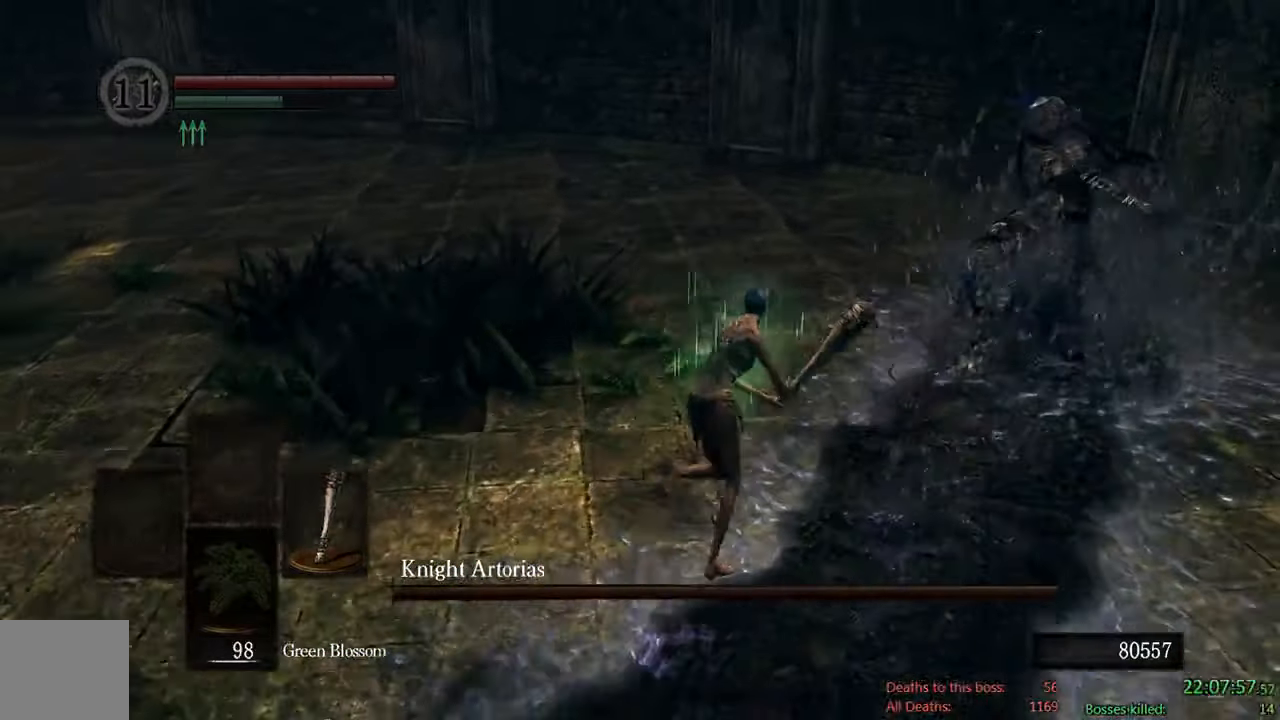
{"dt_ms": 500, "buttons": [], "left_stick": "up-right", "right_stick": "center", "events": [[366, "R1", "down"], [500, "B", "up"], [500, "R1", "up"]]}
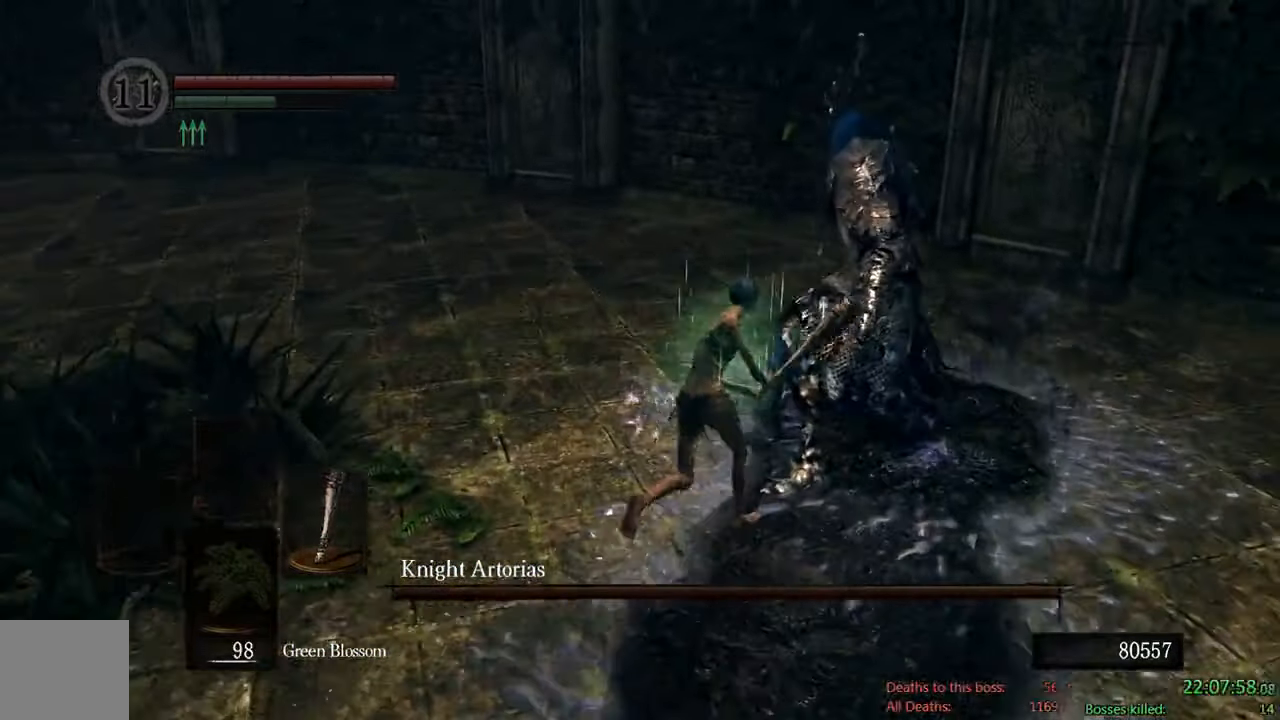
{"dt_ms": 500, "buttons": [], "left_stick": "up", "right_stick": "center", "events": [[333, "left_stick", "up"]]}
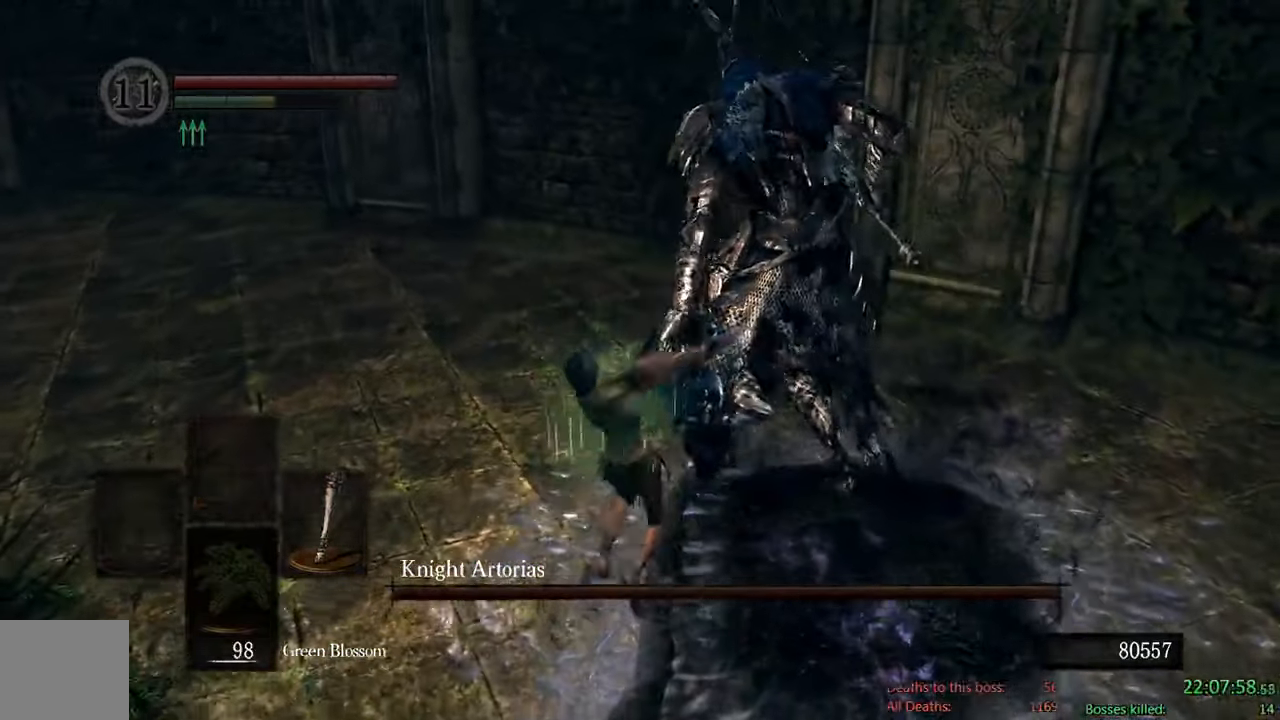
{"dt_ms": 1000, "buttons": ["B"], "left_stick": "right", "right_stick": "down"}
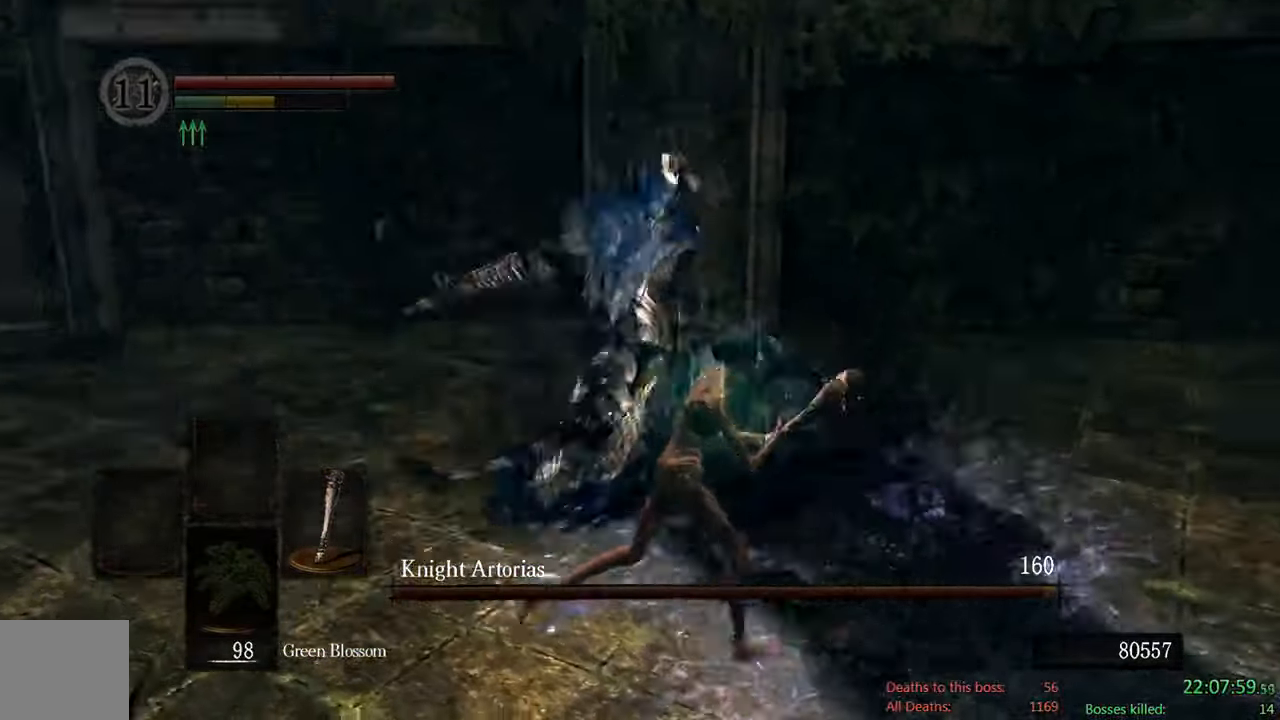
{"dt_ms": 500, "buttons": [], "left_stick": "down-right", "right_stick": "center", "events": [[116, "right_stick", "center"], [183, "left_stick", "down-right"], [283, "B", "up"]]}
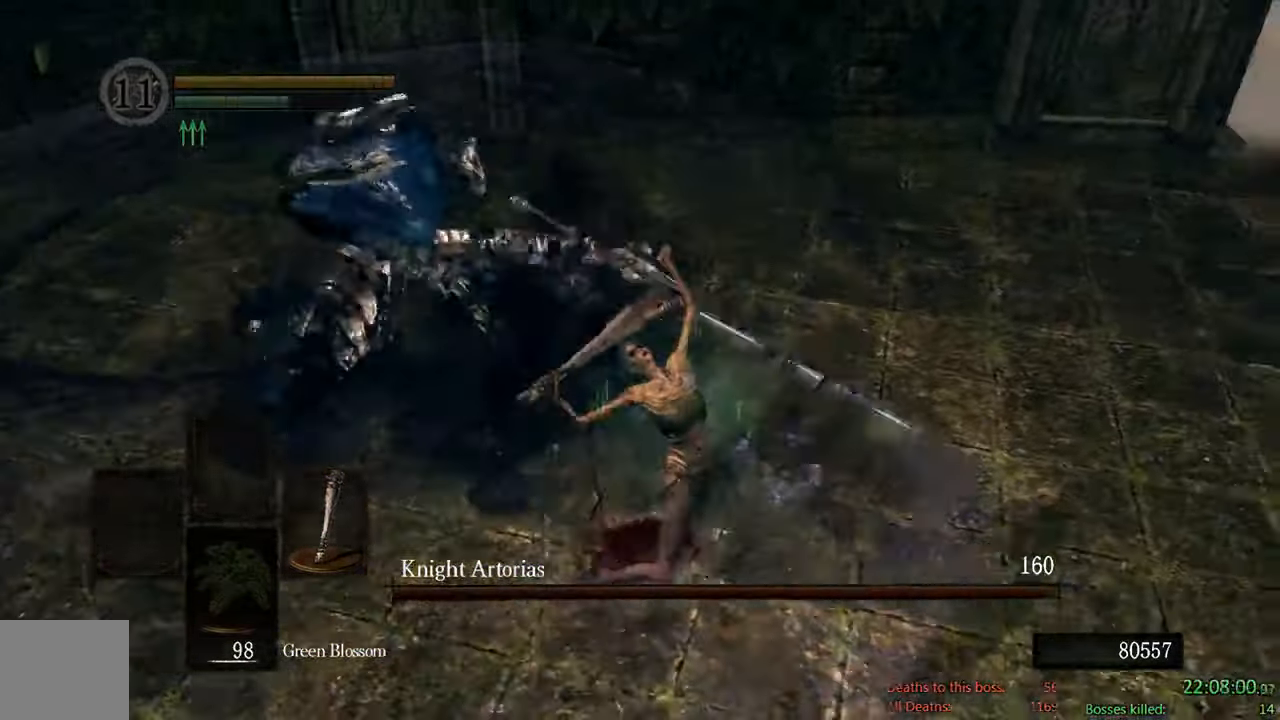
{"dt_ms": 500, "buttons": [], "left_stick": "center", "right_stick": "center", "events": [[16, "right_stick", "up-left"], [150, "right_stick", "center"], [266, "left_stick", "center"]]}
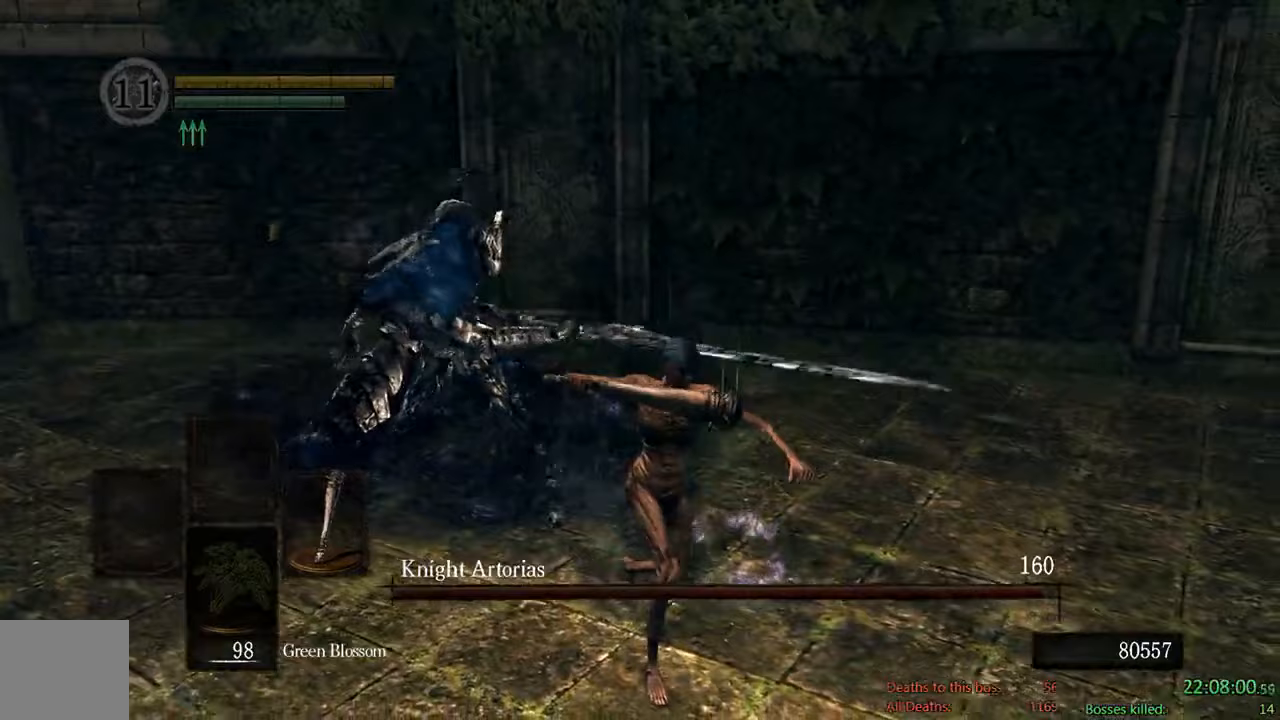
{"dt_ms": 500, "buttons": [], "left_stick": "center", "right_stick": "center", "events": [[67, "right_stick", "left"], [200, "right_stick", "center"]]}